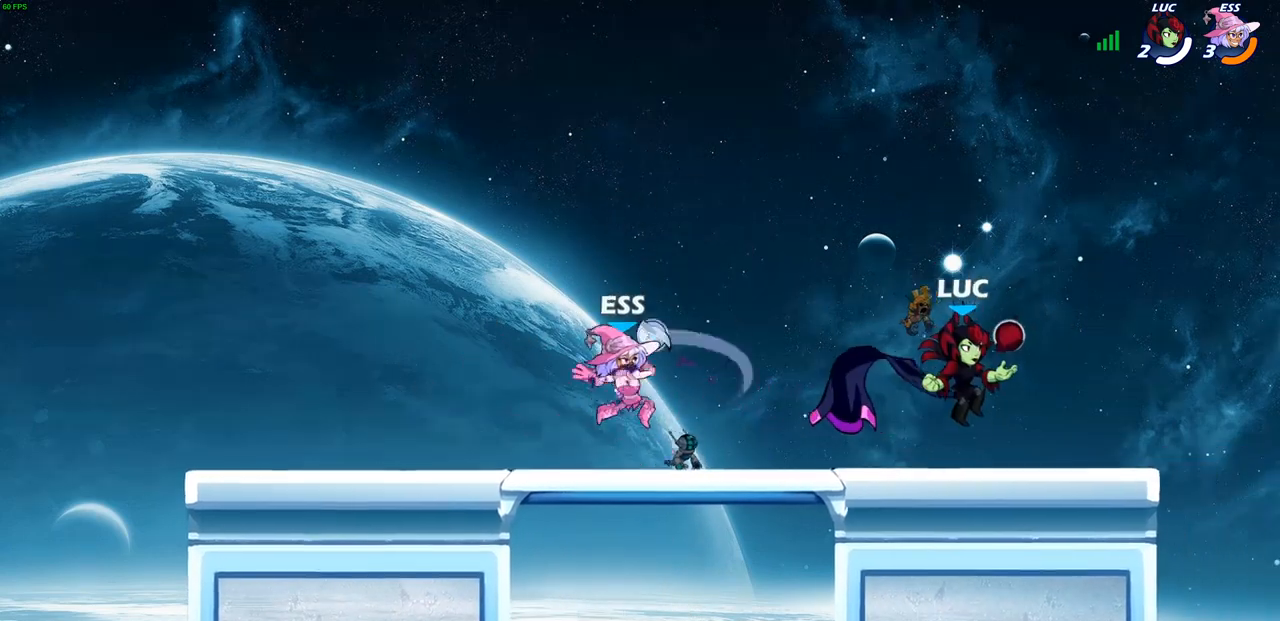
Gameplay with a controller (PlayStation layout); each line is a JSON object with the inputs held at the frame after it. "events" lists button and stick changes between this image and that frame as [ms after this image, input, new state], when the widget could be followed in between.
{"buttons": [], "left_stick": "up-left", "right_stick": "center", "events": [[400, "left_stick", "up-left"]]}
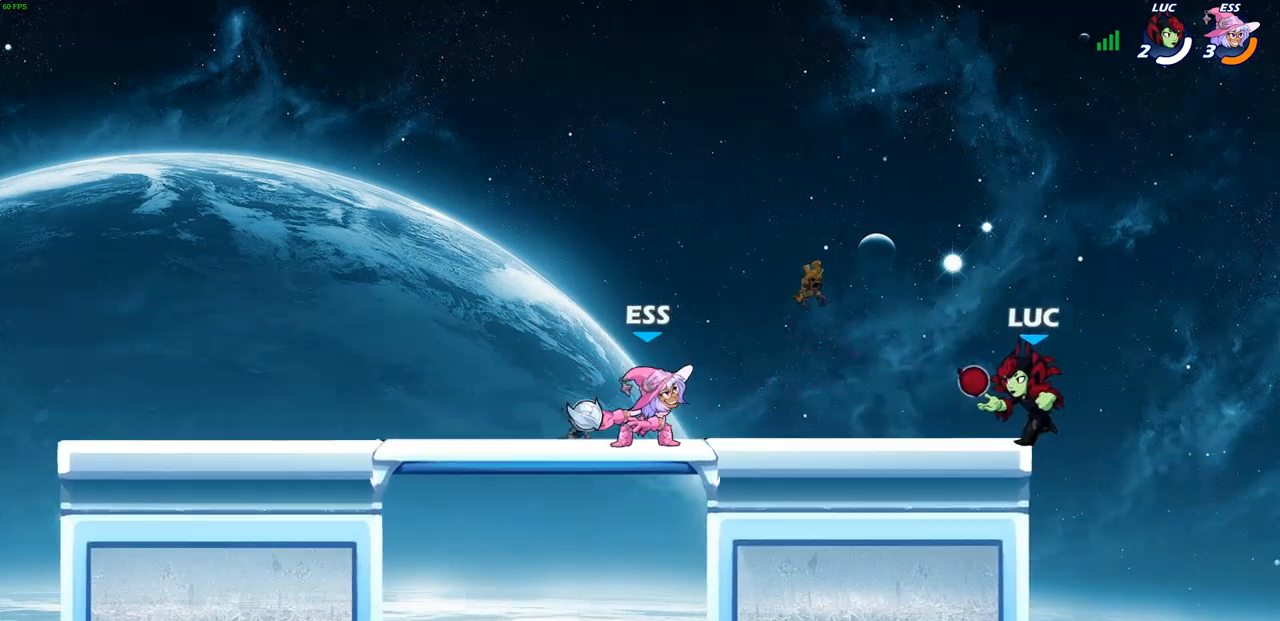
{"buttons": [], "left_stick": "left", "right_stick": "center", "events": [[200, "left_stick", "right"], [300, "left_stick", "up-left"], [350, "CROSS", "down"], [417, "left_stick", "left"], [467, "CROSS", "up"]]}
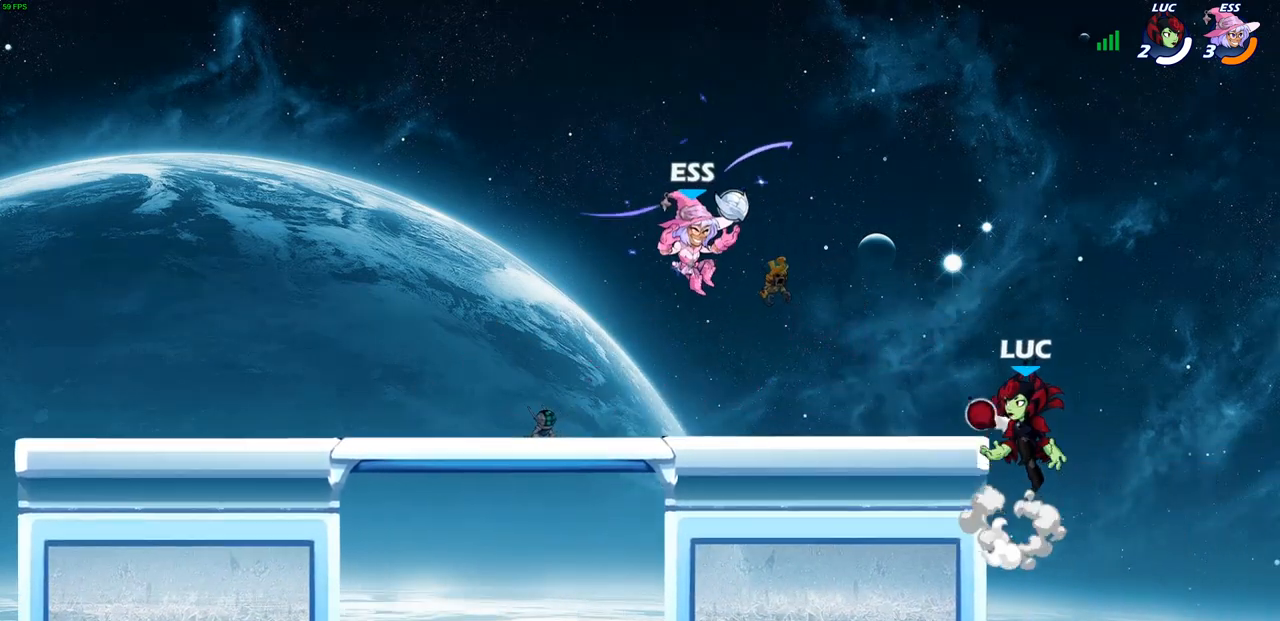
{"buttons": [], "left_stick": "down-left", "right_stick": "center", "events": [[133, "CROSS", "down"], [267, "CROSS", "up"], [367, "left_stick", "down-left"]]}
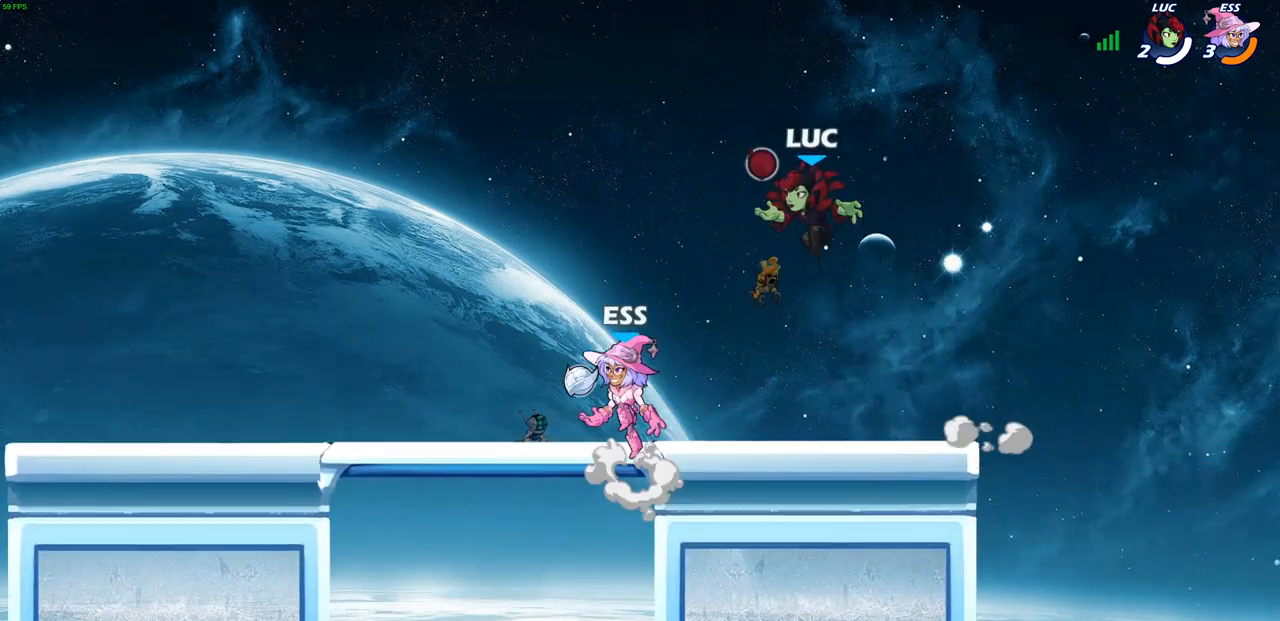
{"buttons": [], "left_stick": "left", "right_stick": "center", "events": [[133, "R2", "down"], [150, "CIRCLE", "down"], [217, "CIRCLE", "up"], [233, "R2", "up"], [333, "left_stick", "left"]]}
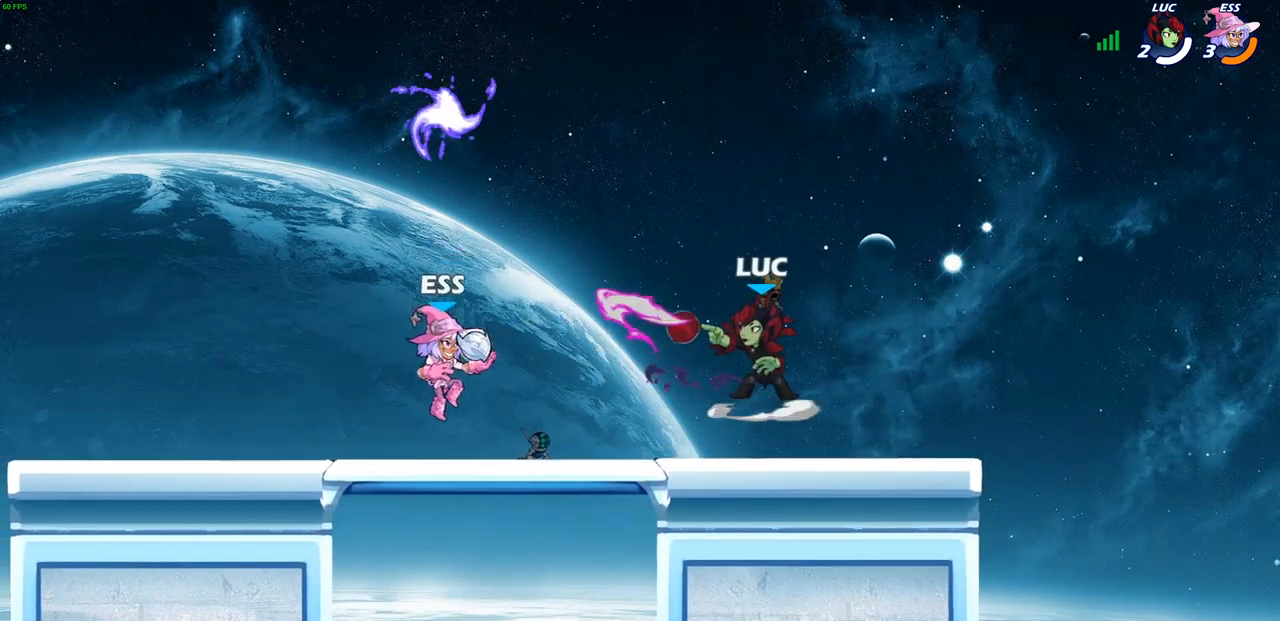
{"buttons": ["CROSS"], "left_stick": "right", "right_stick": "center", "events": [[200, "left_stick", "center"], [383, "left_stick", "right"], [483, "CROSS", "down"]]}
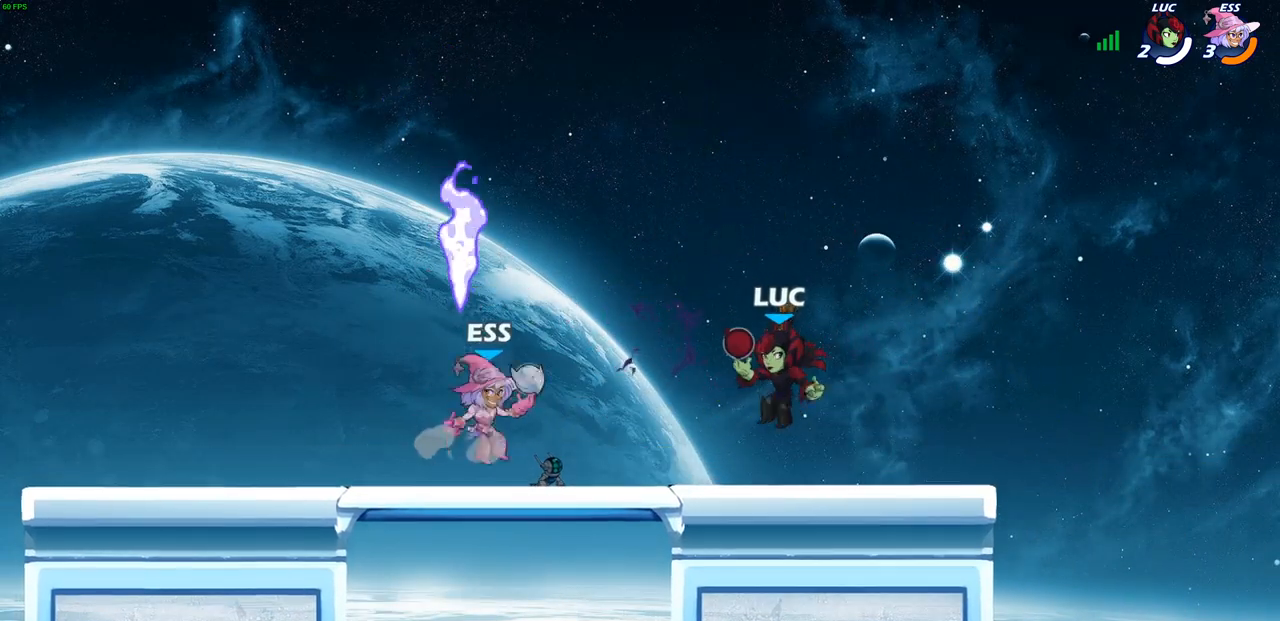
{"buttons": [], "left_stick": "right", "right_stick": "center", "events": [[133, "CROSS", "up"], [167, "left_stick", "up-left"], [283, "left_stick", "left"], [433, "left_stick", "down-right"], [500, "left_stick", "right"]]}
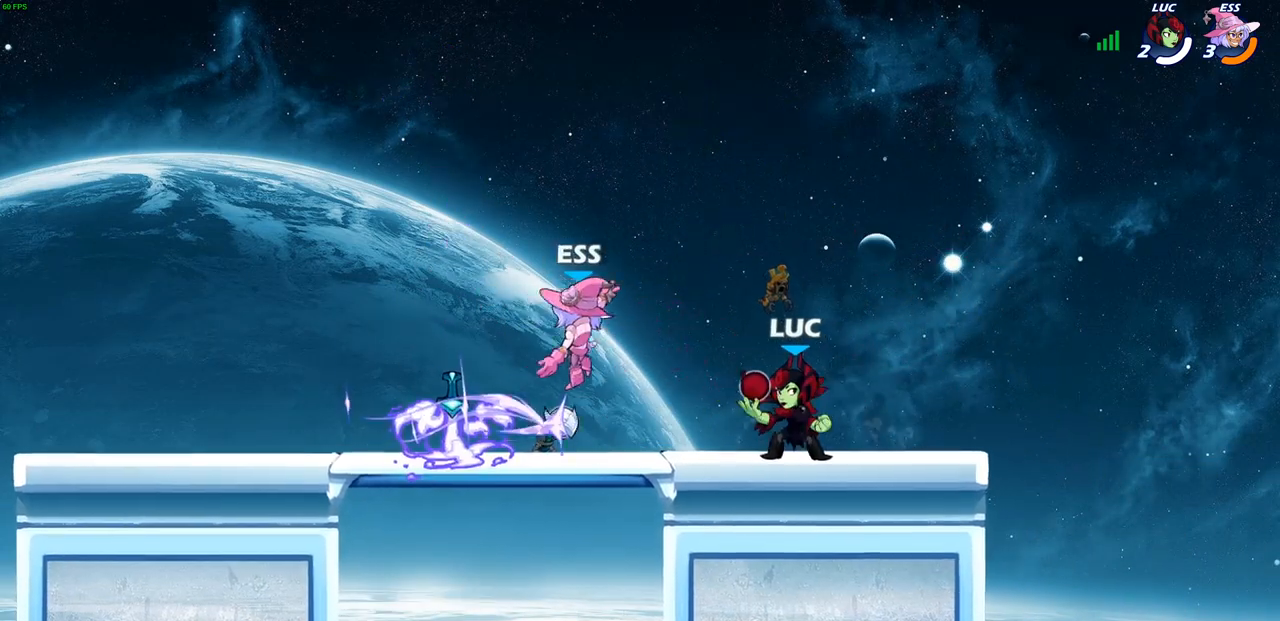
{"buttons": [], "left_stick": "center", "right_stick": "center", "events": [[500, "left_stick", "center"]]}
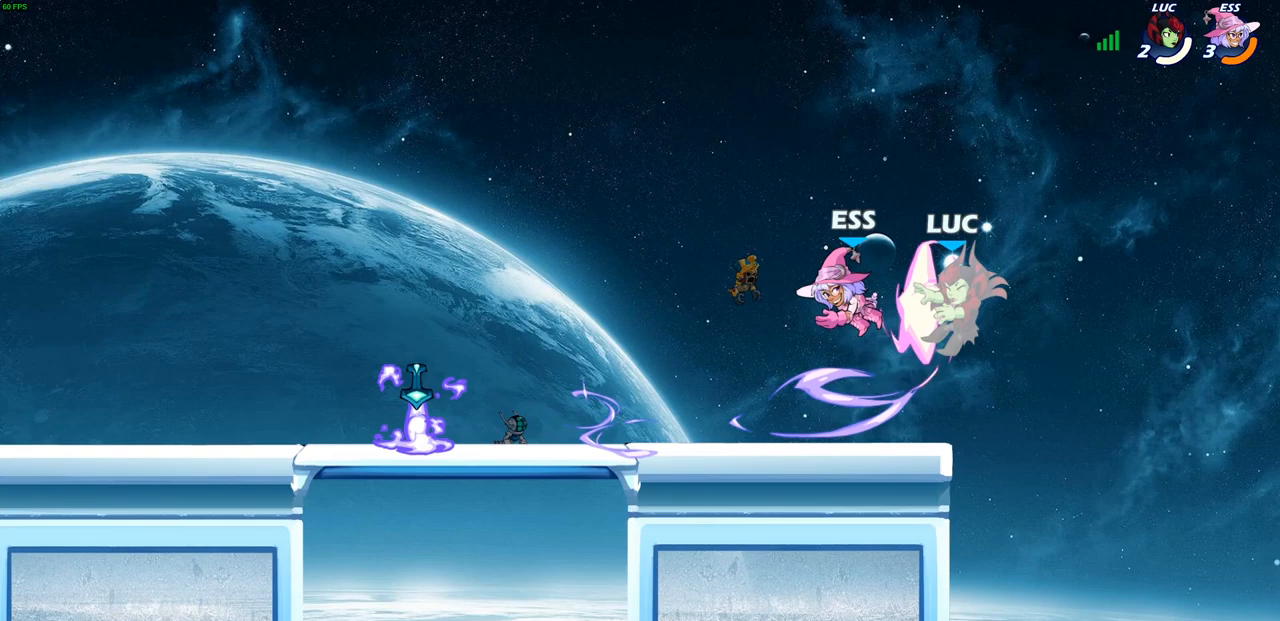
{"buttons": [], "left_stick": "up", "right_stick": "center", "events": [[33, "left_stick", "left"], [350, "left_stick", "up-left"], [483, "left_stick", "up"]]}
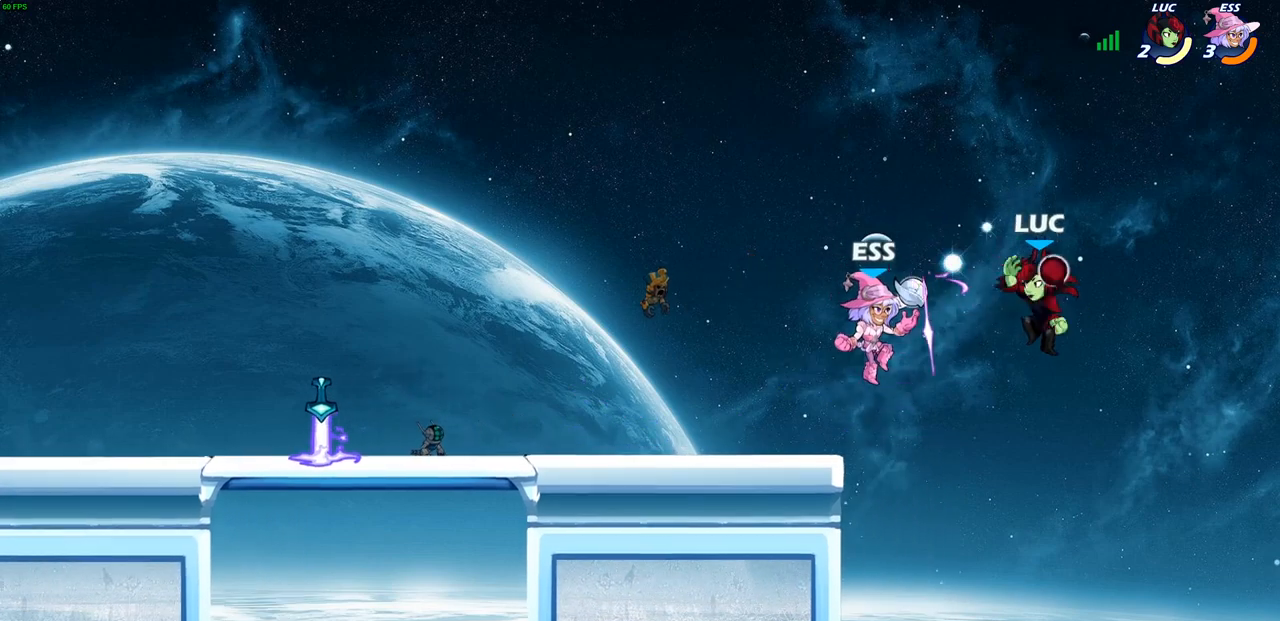
{"buttons": [], "left_stick": "center", "right_stick": "center", "events": [[17, "CIRCLE", "down"], [100, "CIRCLE", "up"], [200, "left_stick", "center"]]}
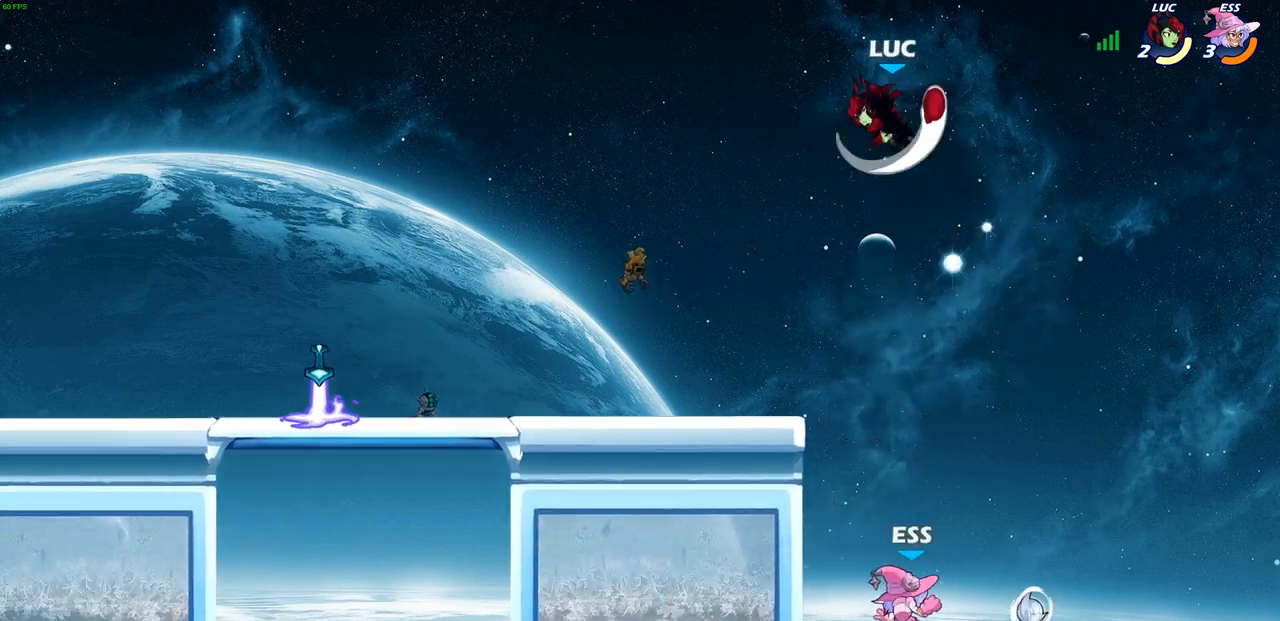
{"buttons": ["CIRCLE"], "left_stick": "down-left", "right_stick": "center", "events": [[300, "left_stick", "down-left"], [400, "CIRCLE", "down"]]}
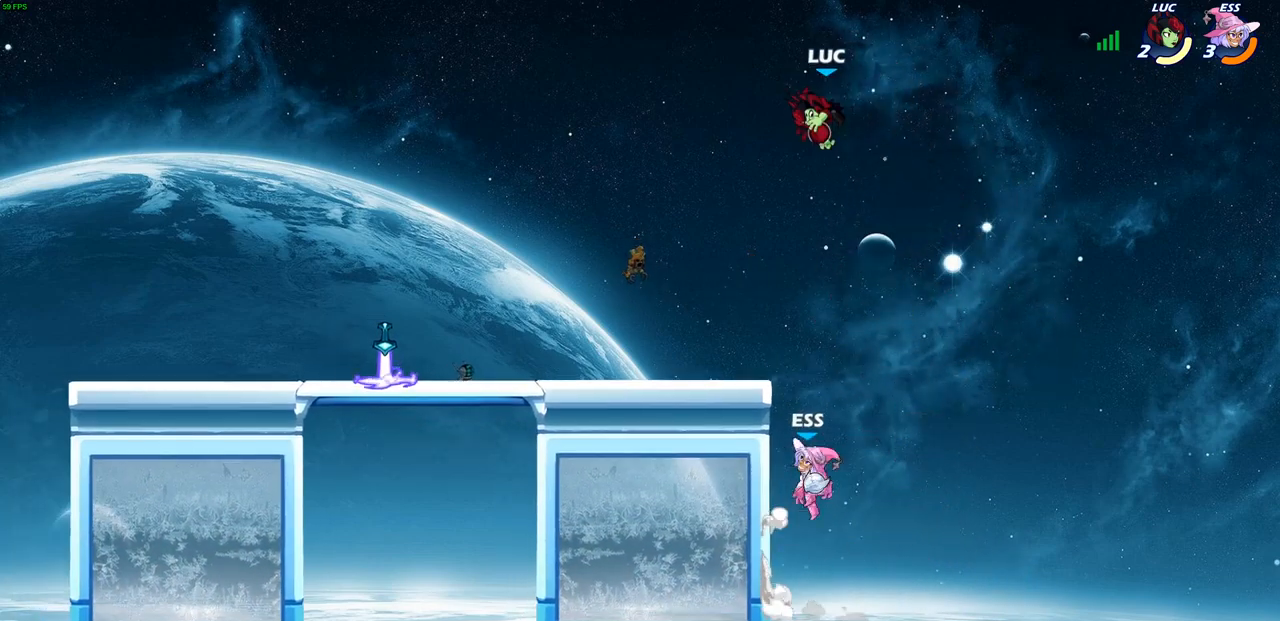
{"buttons": [], "left_stick": "center", "right_stick": "center", "events": [[233, "CIRCLE", "up"], [300, "left_stick", "center"]]}
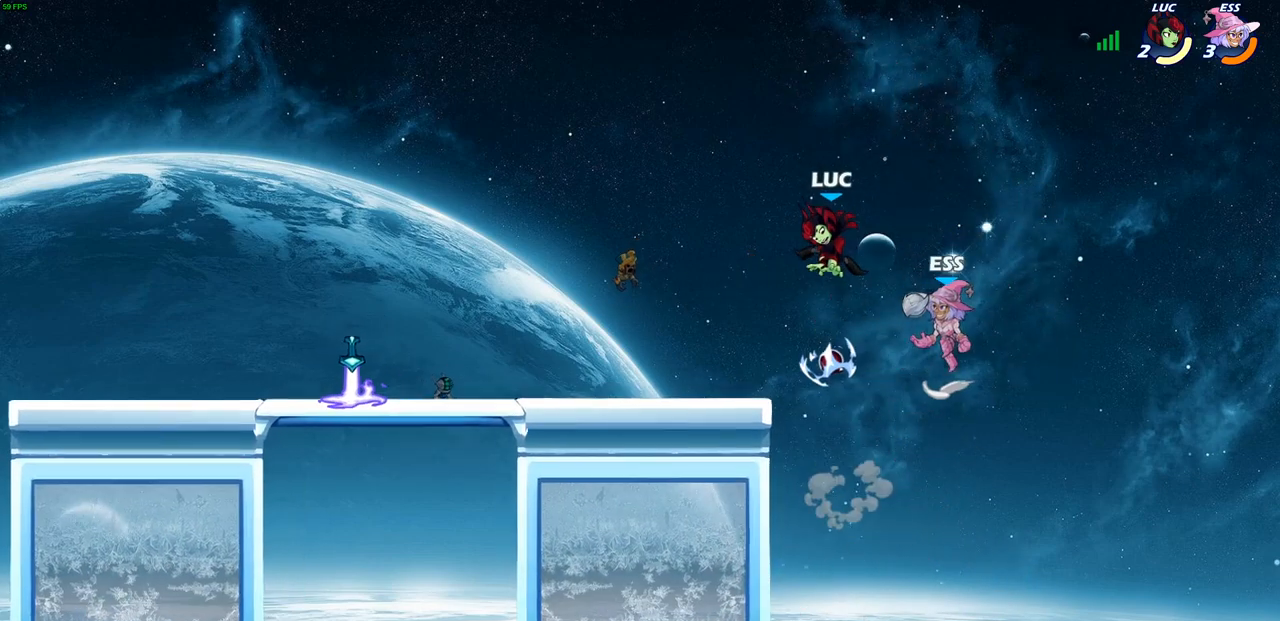
{"buttons": ["CROSS"], "left_stick": "left", "right_stick": "center", "events": [[233, "left_stick", "right"], [383, "CROSS", "down"], [433, "left_stick", "up-left"], [500, "left_stick", "left"]]}
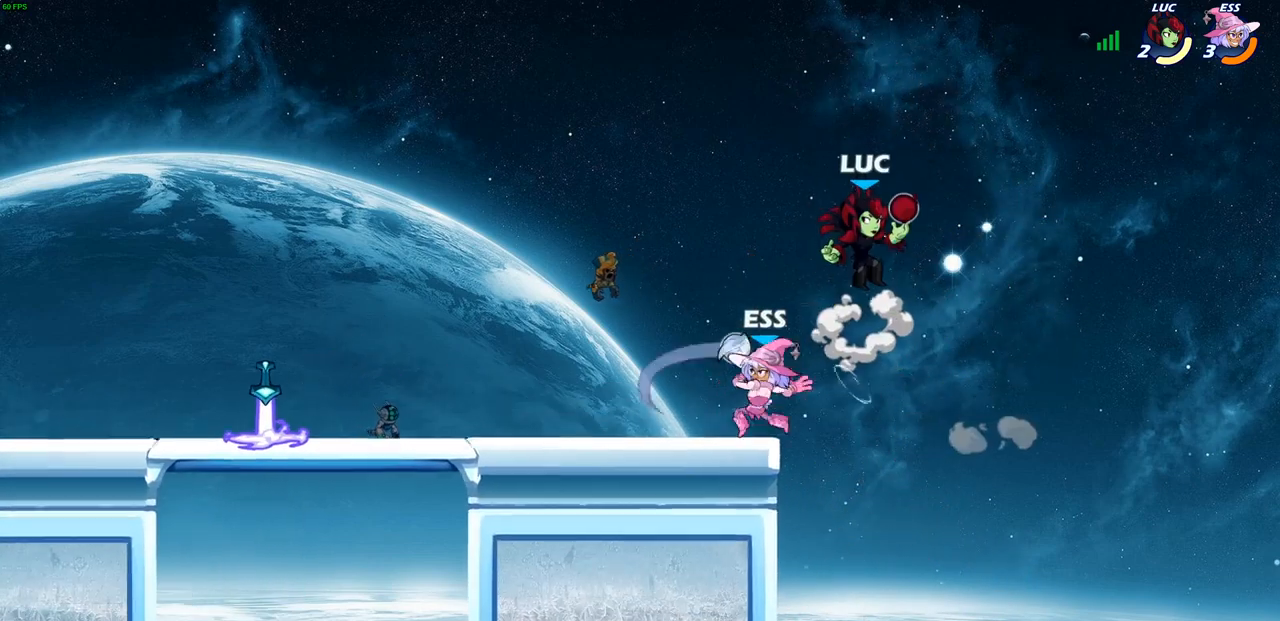
{"buttons": [], "left_stick": "center", "right_stick": "center", "events": [[50, "CROSS", "up"], [150, "left_stick", "down-left"], [400, "R1", "down"], [450, "R1", "up"], [450, "left_stick", "center"]]}
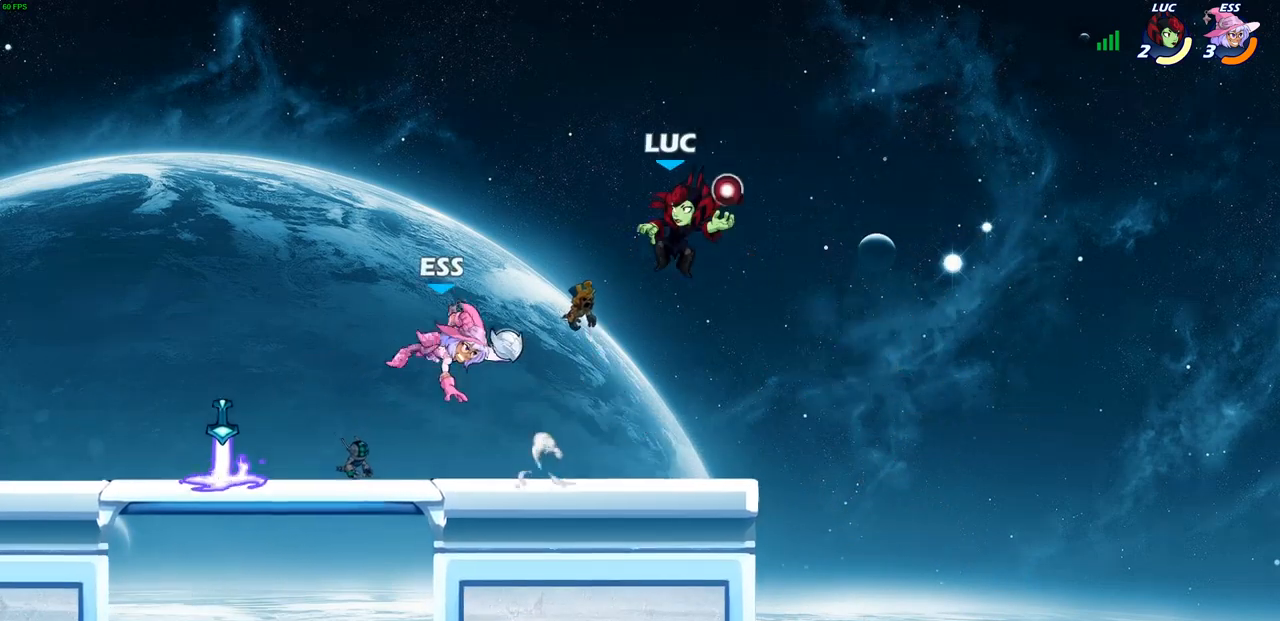
{"buttons": ["R2"], "left_stick": "left", "right_stick": "center", "events": [[350, "left_stick", "left"], [467, "R2", "down"]]}
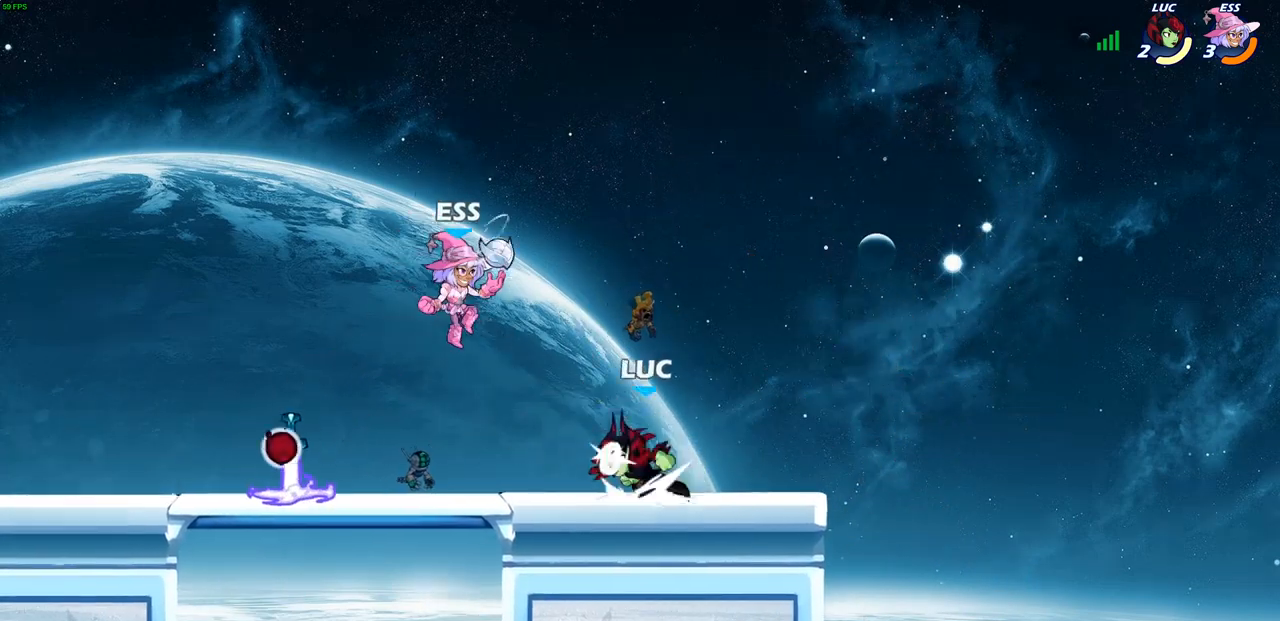
{"buttons": [], "left_stick": "center", "right_stick": "center", "events": [[67, "R2", "up"], [117, "left_stick", "center"], [150, "SQUARE", "down"], [250, "SQUARE", "up"], [333, "SQUARE", "down"], [433, "SQUARE", "up"]]}
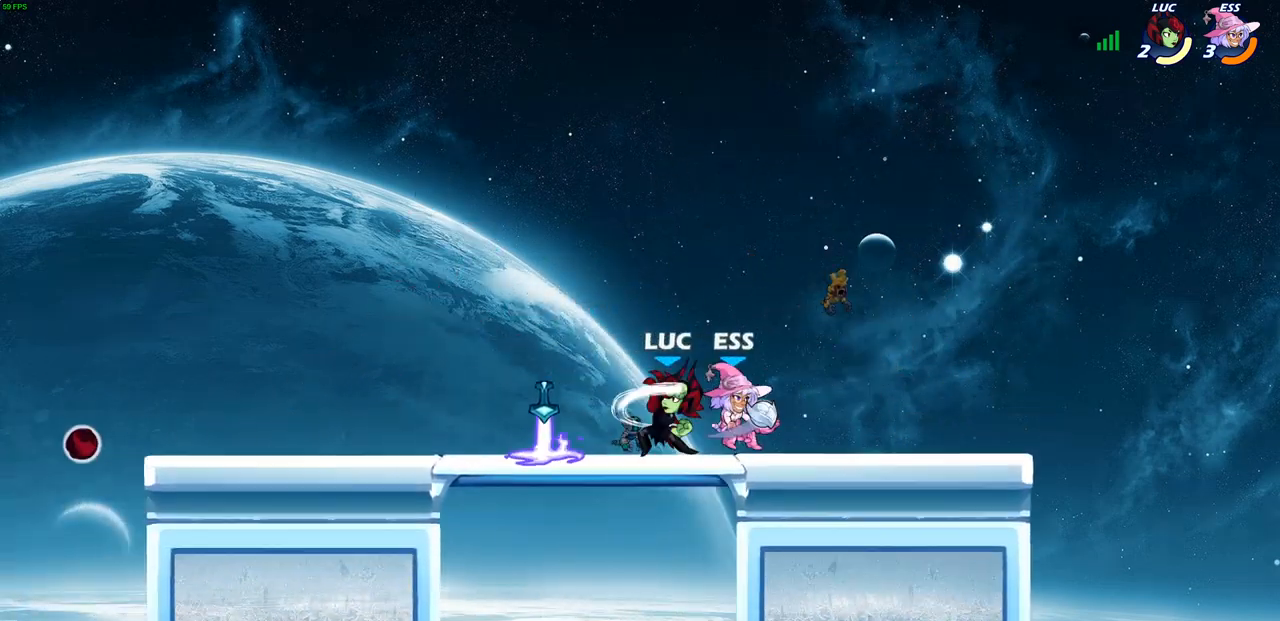
{"buttons": [], "left_stick": "up-left", "right_stick": "center", "events": [[117, "left_stick", "right"], [200, "CROSS", "down"], [267, "left_stick", "up-right"], [350, "CROSS", "up"], [417, "left_stick", "up-left"]]}
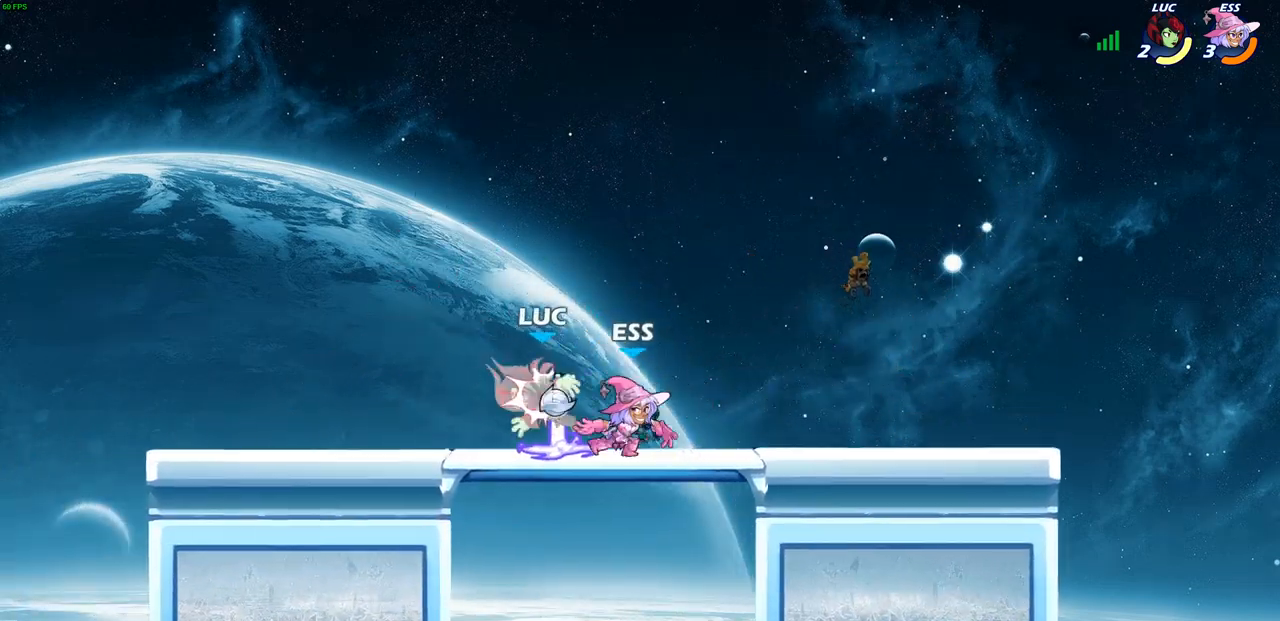
{"buttons": ["R2"], "left_stick": "down-left", "right_stick": "center", "events": [[33, "left_stick", "center"], [183, "left_stick", "down-right"], [267, "R2", "down"], [267, "left_stick", "down-left"]]}
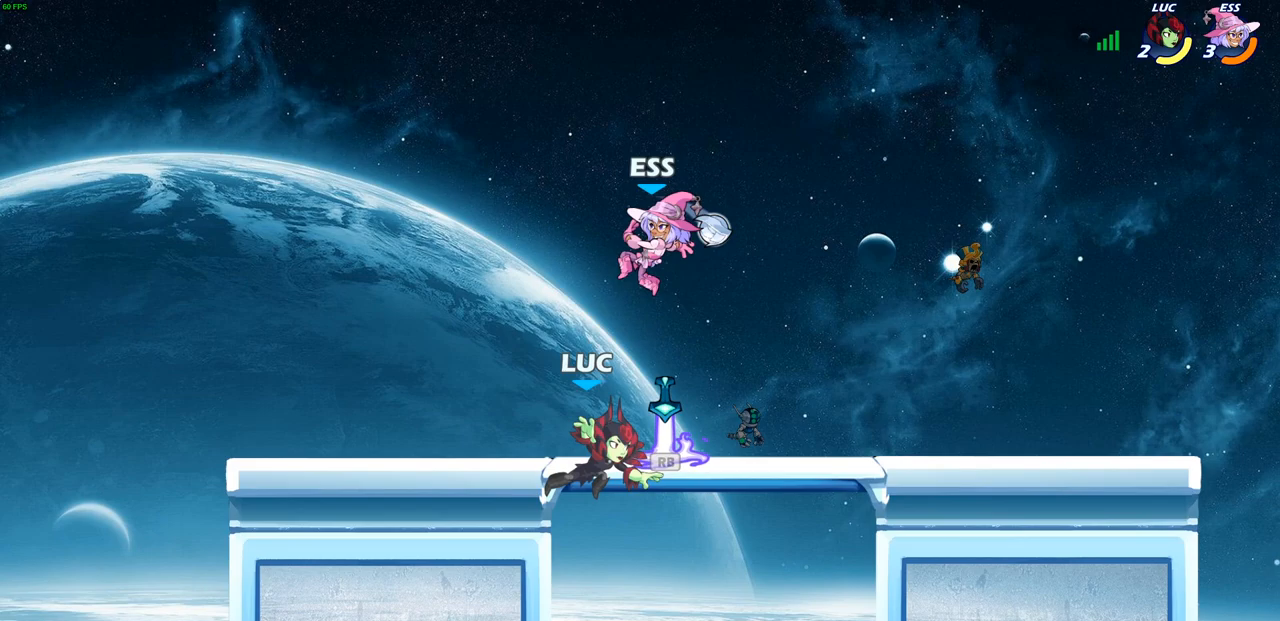
{"buttons": [], "left_stick": "up-right", "right_stick": "center", "events": [[100, "CROSS", "down"], [100, "R2", "up"], [133, "left_stick", "up"], [167, "CIRCLE", "down"], [183, "CROSS", "up"], [267, "CIRCLE", "up"], [367, "left_stick", "right"], [433, "left_stick", "up-right"]]}
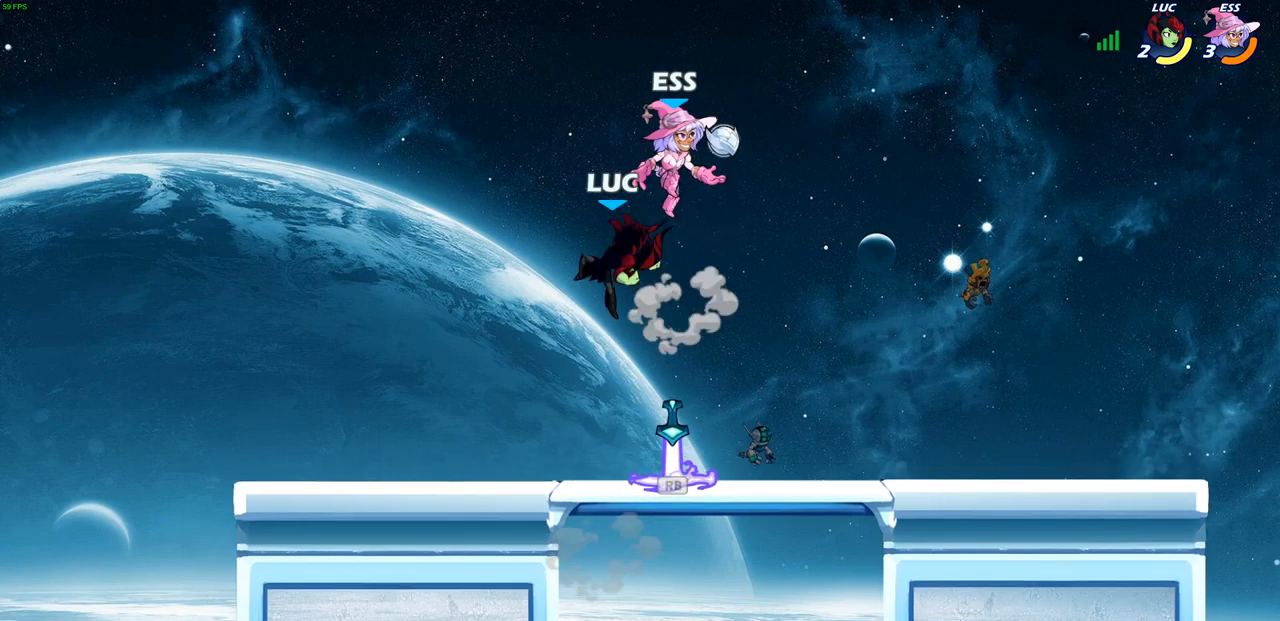
{"buttons": [], "left_stick": "down-left", "right_stick": "center", "events": [[300, "left_stick", "down-left"]]}
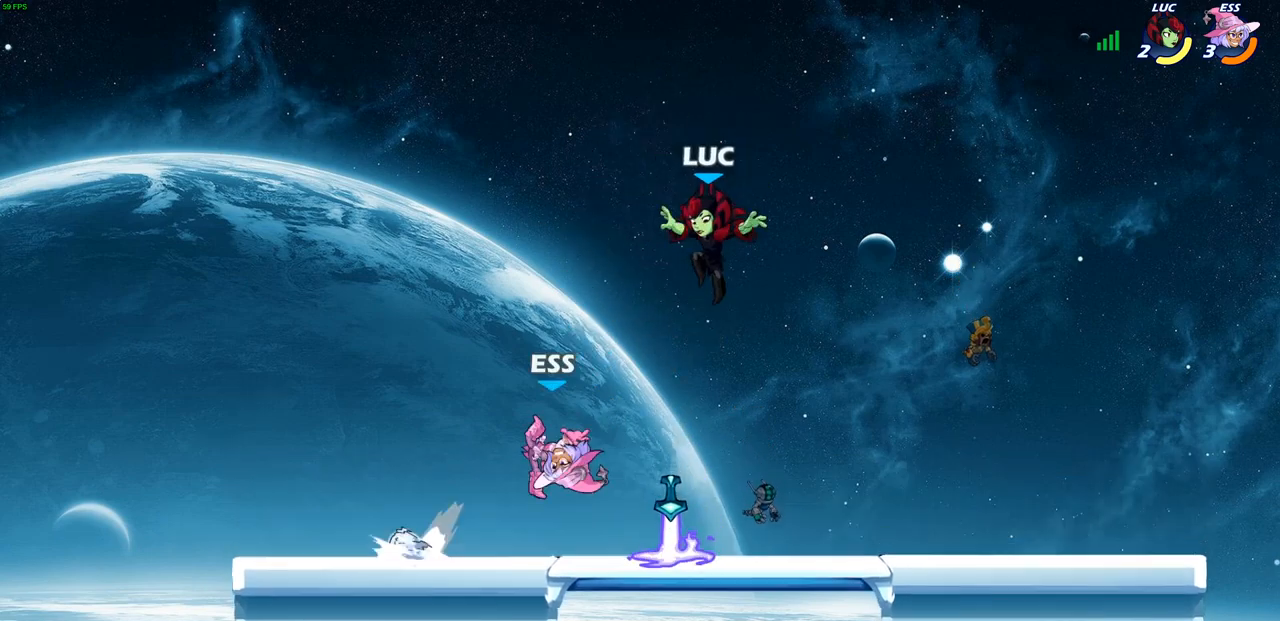
{"buttons": [], "left_stick": "up-right", "right_stick": "center", "events": [[217, "left_stick", "down-right"], [267, "left_stick", "up-right"], [283, "CROSS", "down"], [283, "R1", "down"], [417, "CROSS", "up"], [417, "R1", "up"]]}
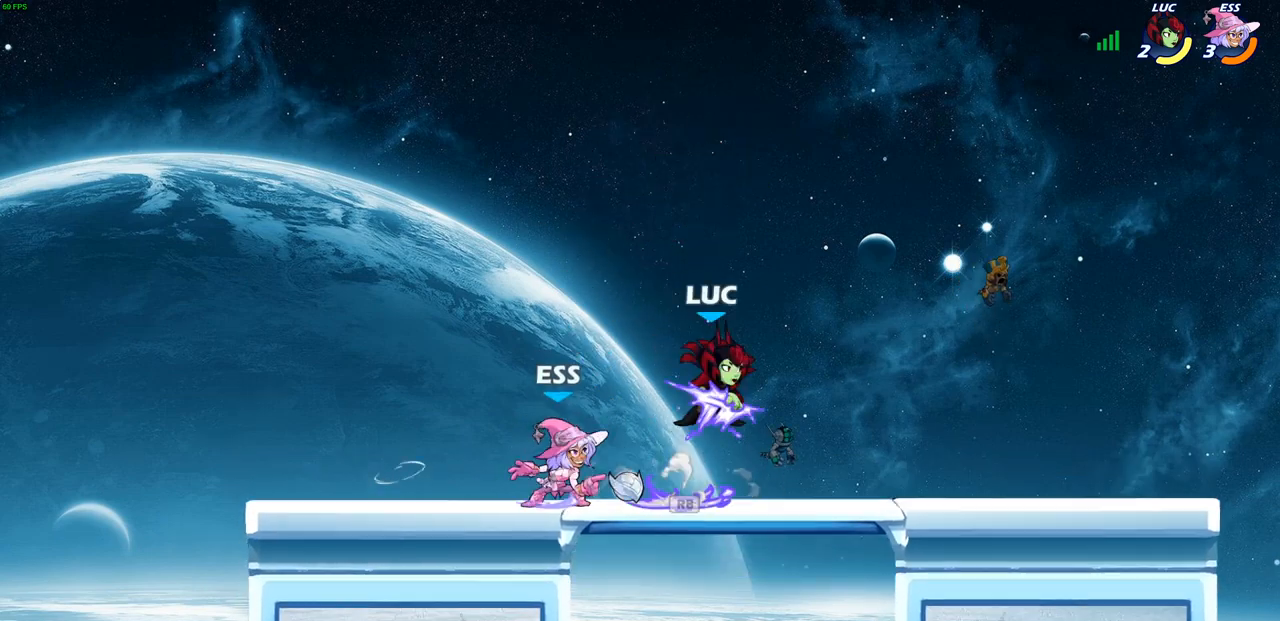
{"buttons": ["L3"], "left_stick": "left", "right_stick": "center", "events": [[50, "left_stick", "up-left"], [150, "left_stick", "down-left"], [350, "L3", "down"], [350, "SQUARE", "down"], [350, "left_stick", "left"], [417, "SQUARE", "up"], [450, "L3", "up"], [500, "L3", "down"]]}
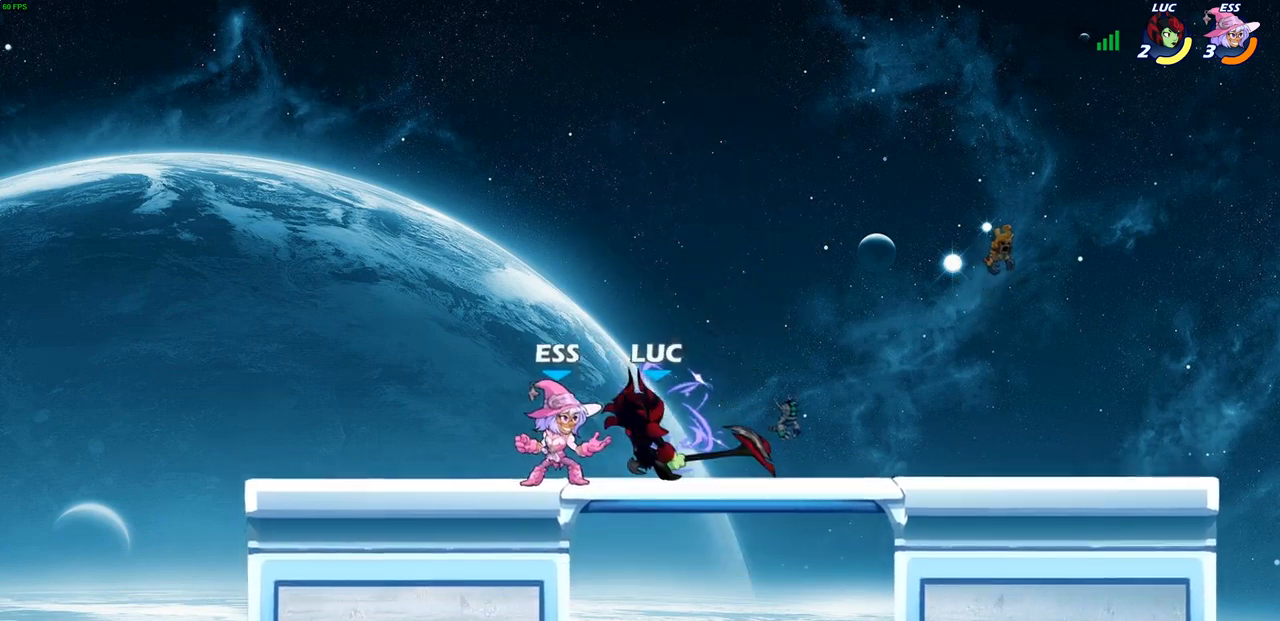
{"buttons": [], "left_stick": "center", "right_stick": "center", "events": [[67, "L3", "up"], [400, "left_stick", "center"]]}
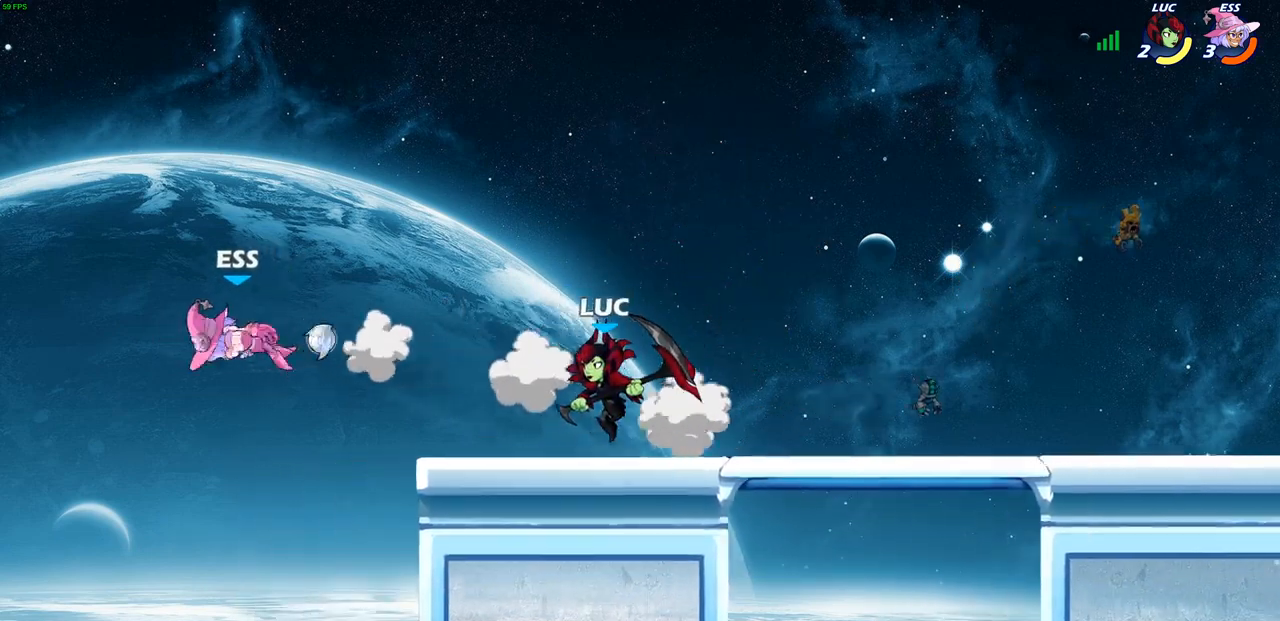
{"buttons": ["CIRCLE"], "left_stick": "center", "right_stick": "center", "events": [[100, "left_stick", "left"], [217, "left_stick", "center"], [233, "CIRCLE", "down"]]}
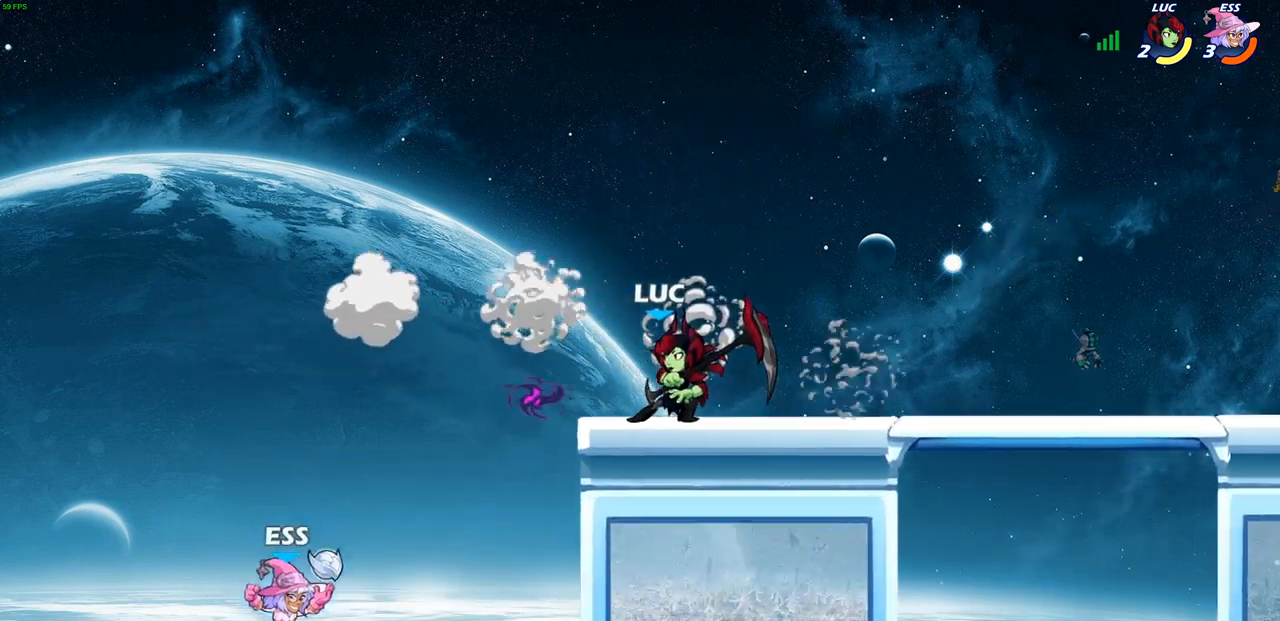
{"buttons": [], "left_stick": "center", "right_stick": "center", "events": [[133, "CIRCLE", "up"]]}
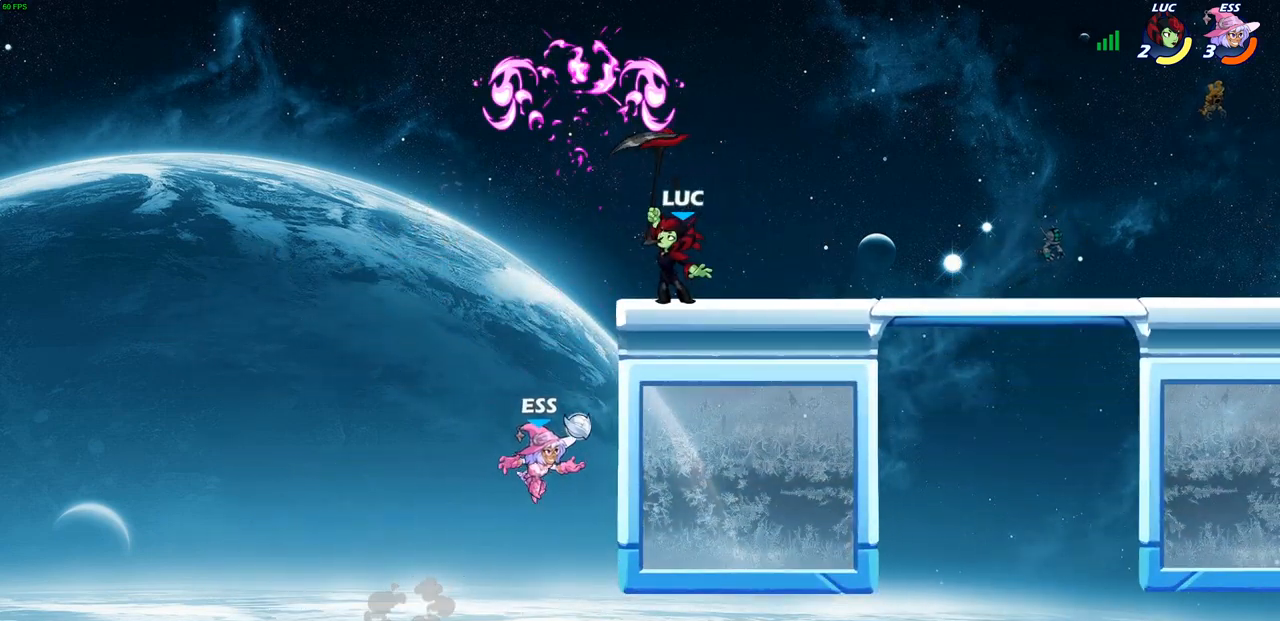
{"buttons": ["R2"], "left_stick": "up-right", "right_stick": "center", "events": [[133, "left_stick", "right"], [317, "CROSS", "down"], [383, "left_stick", "up-right"], [400, "R2", "down"], [450, "CROSS", "up"]]}
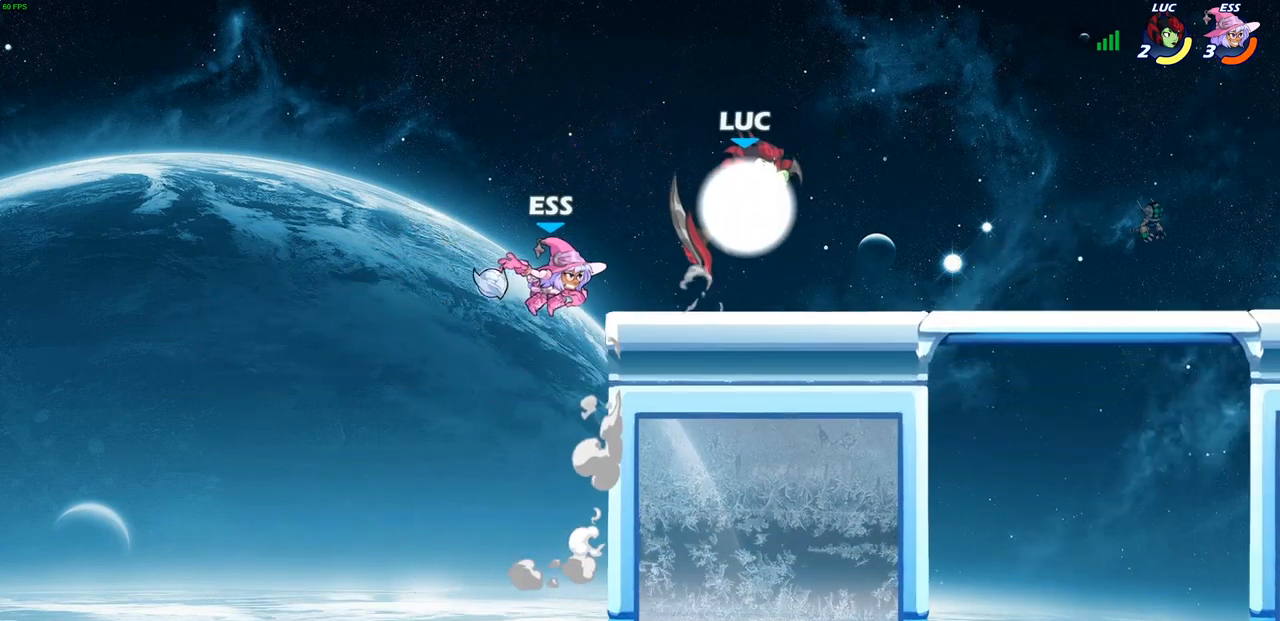
{"buttons": ["CROSS", "SQUARE", "TRIANGLE", "R2"], "left_stick": "left", "right_stick": "center", "events": [[67, "R2", "up"], [133, "left_stick", "down-left"], [283, "left_stick", "left"], [450, "CROSS", "down"], [500, "R2", "down"], [500, "SQUARE", "down"], [500, "TRIANGLE", "down"]]}
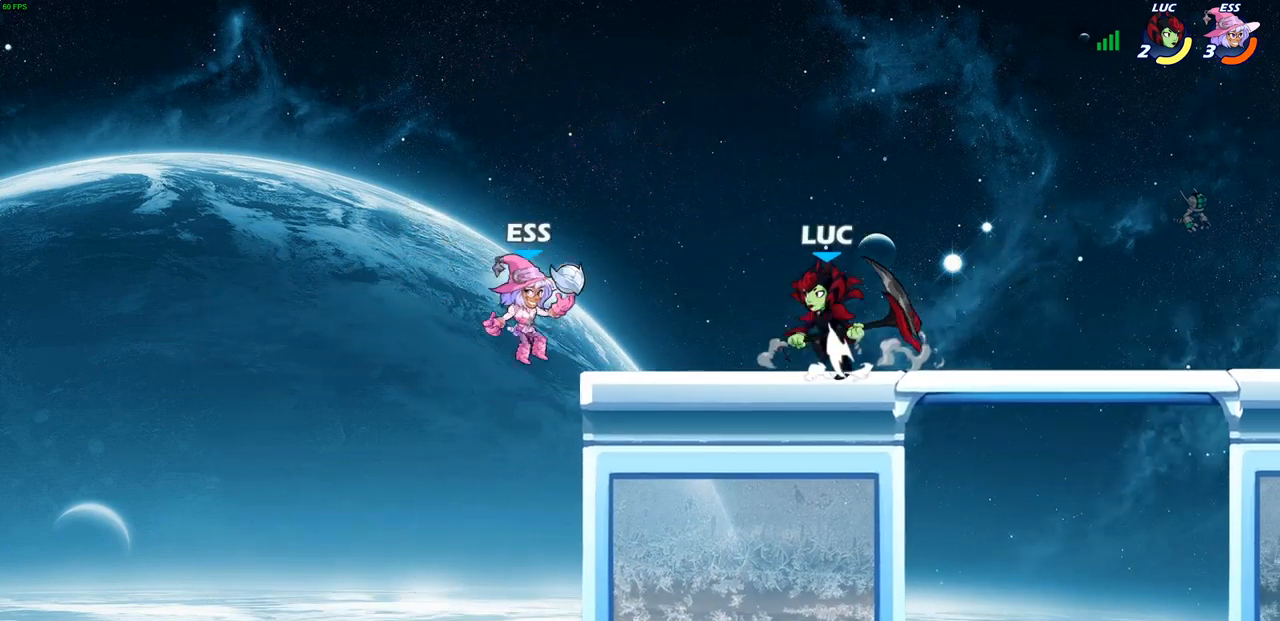
{"buttons": [], "left_stick": "right", "right_stick": "center", "events": [[17, "CROSS", "up"], [33, "TRIANGLE", "up"], [50, "SQUARE", "up"], [100, "R2", "up"], [333, "left_stick", "center"], [500, "left_stick", "right"]]}
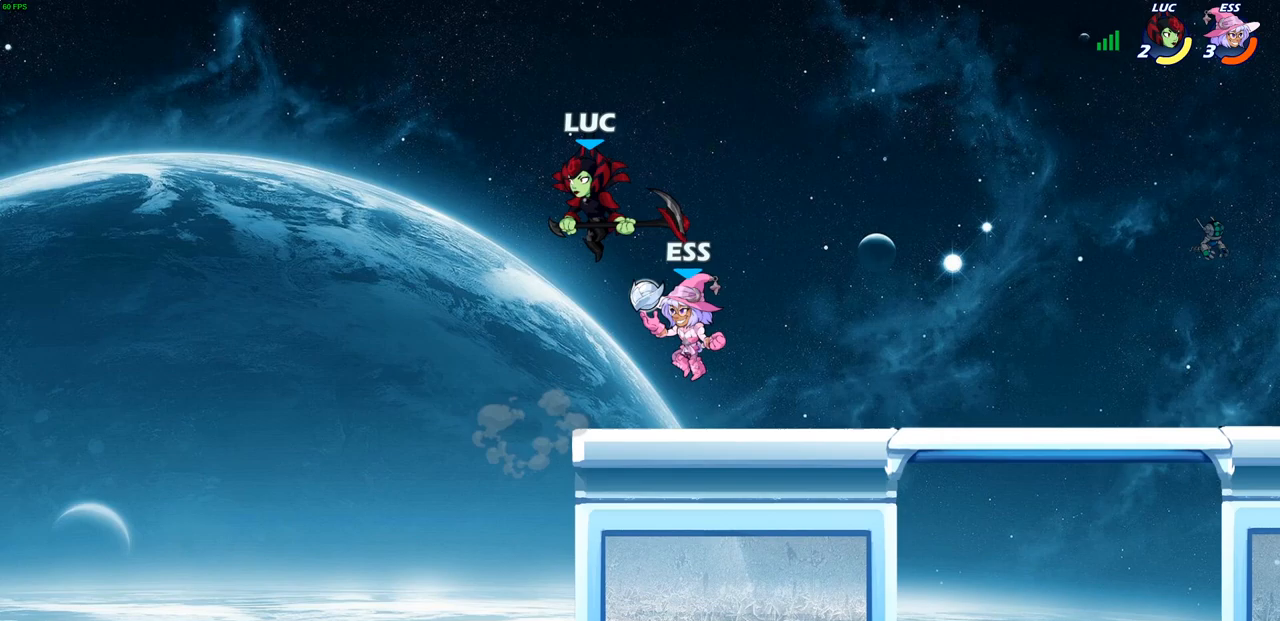
{"buttons": [], "left_stick": "down-left", "right_stick": "center", "events": [[100, "CROSS", "down"], [250, "CROSS", "up"], [433, "left_stick", "down-left"]]}